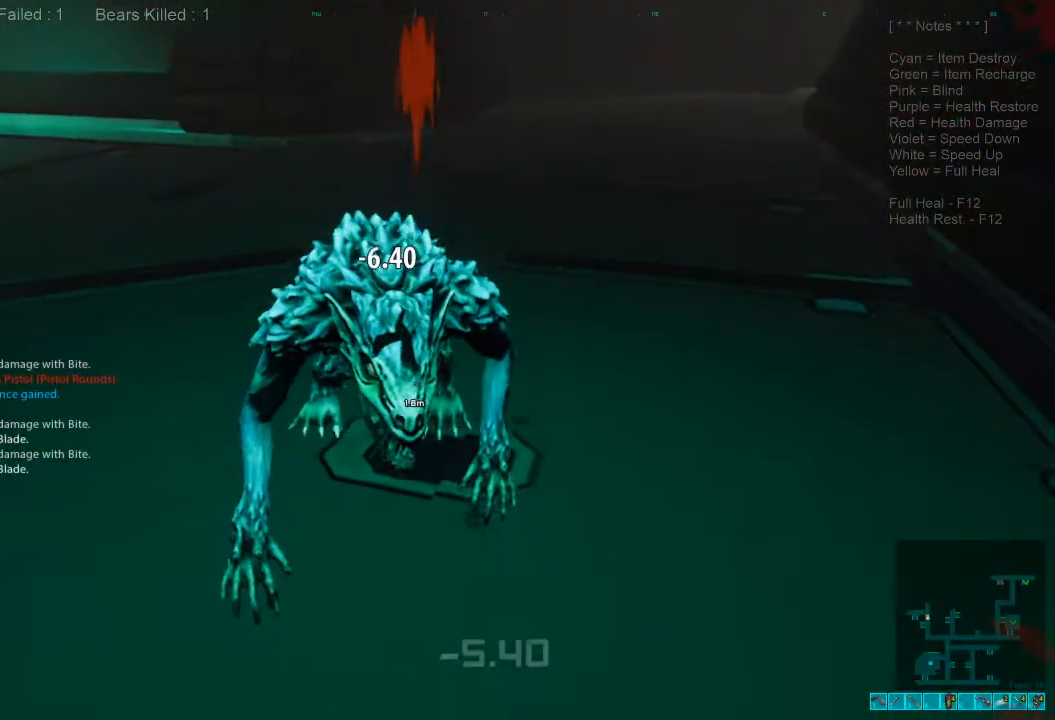
Gameplay with keyboard and mouse; each line is a JSON object with the keys and mouse buttons held at the frame after it. "events" lists presses ("down") and releases ("up") of "1", "2", "3", "4", "a", "alt", "c", "caps_lock", "ctrl", "d", "e", "f", "q", "r", "s", "shift", "space", "super", "tab", "tilde", "v", "w", "x", "z", "mouse_left", "mouse_wheel", "mouse_right", "mouse_mb4" and "mouse_mb5" between this image and that frame as [ms after this image, input, new state], when the widget could be followed in between. "mouse_left", "mouse_wheel", "mouse_right", "mouse_mb4", "mouse_mb5" = the "left", "wheel", "right", "mb4", "mb5" buttons of the "mouse" list. No other keys are recorded. "wheel" means that the mouse wheel is clicked or scrolled. Mouse movement is not recorded.
{"keys": ["s"], "mouse": [], "events": [[133, "mouse_left", "up"], [200, "mouse_left", "down"], [333, "mouse_left", "up"], [400, "mouse_left", "down"], [500, "mouse_left", "up"]]}
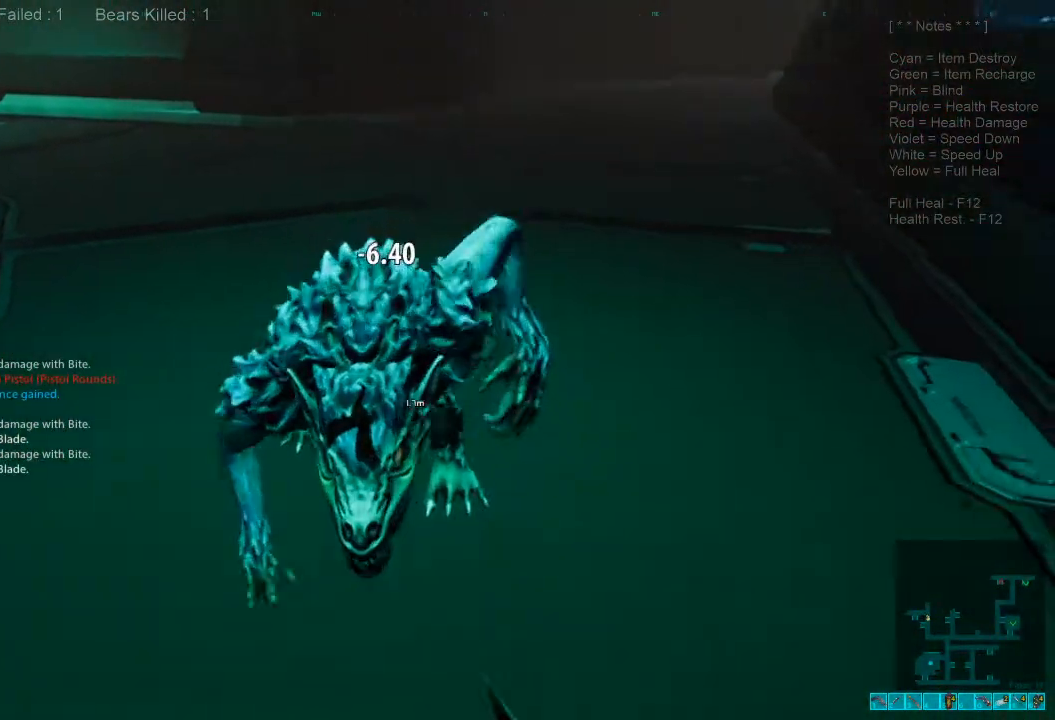
{"keys": ["s"], "mouse": ["left"], "events": [[100, "mouse_left", "down"], [200, "mouse_left", "up"], [300, "mouse_left", "down"], [400, "mouse_left", "up"], [467, "mouse_left", "down"]]}
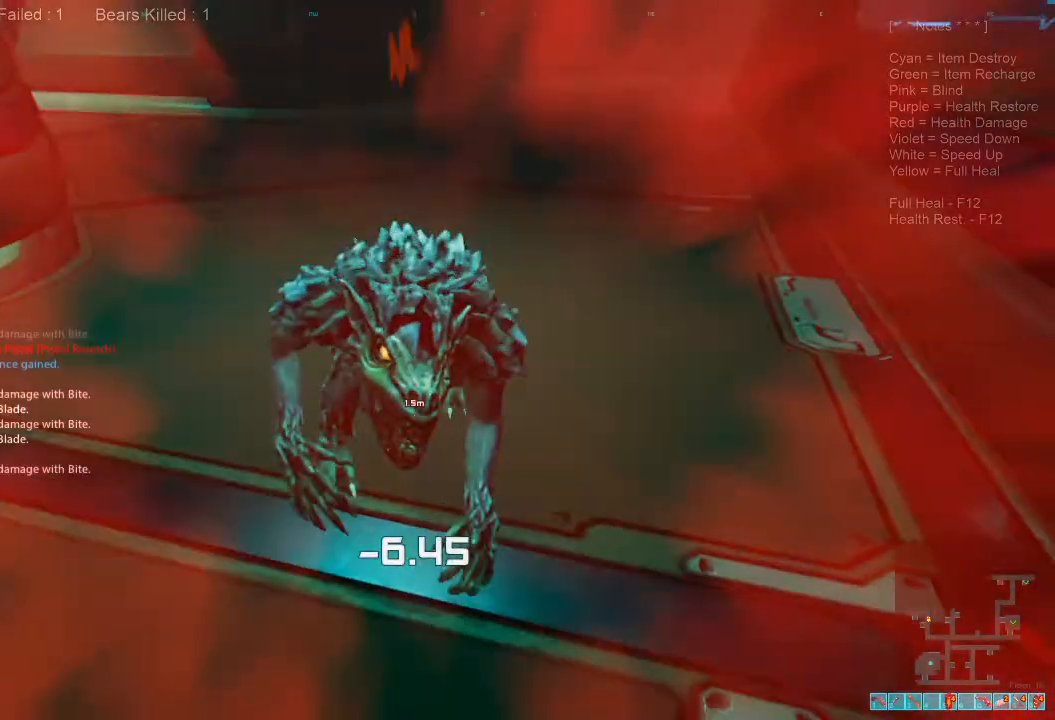
{"keys": [], "mouse": ["left"], "events": [[100, "mouse_left", "up"], [200, "mouse_left", "down"], [267, "s", "up"], [300, "mouse_left", "up"], [400, "mouse_left", "down"]]}
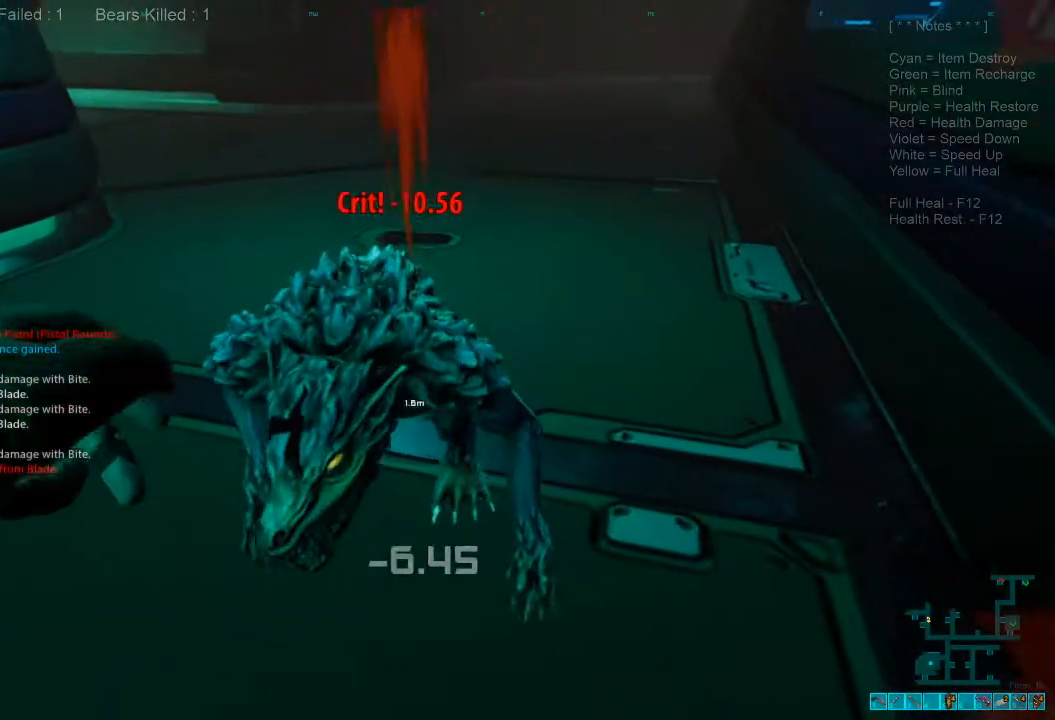
{"keys": [], "mouse": ["left"], "events": [[33, "mouse_left", "up"], [100, "mouse_left", "down"], [200, "mouse_left", "up"], [300, "mouse_left", "down"], [433, "mouse_left", "up"], [500, "mouse_left", "down"]]}
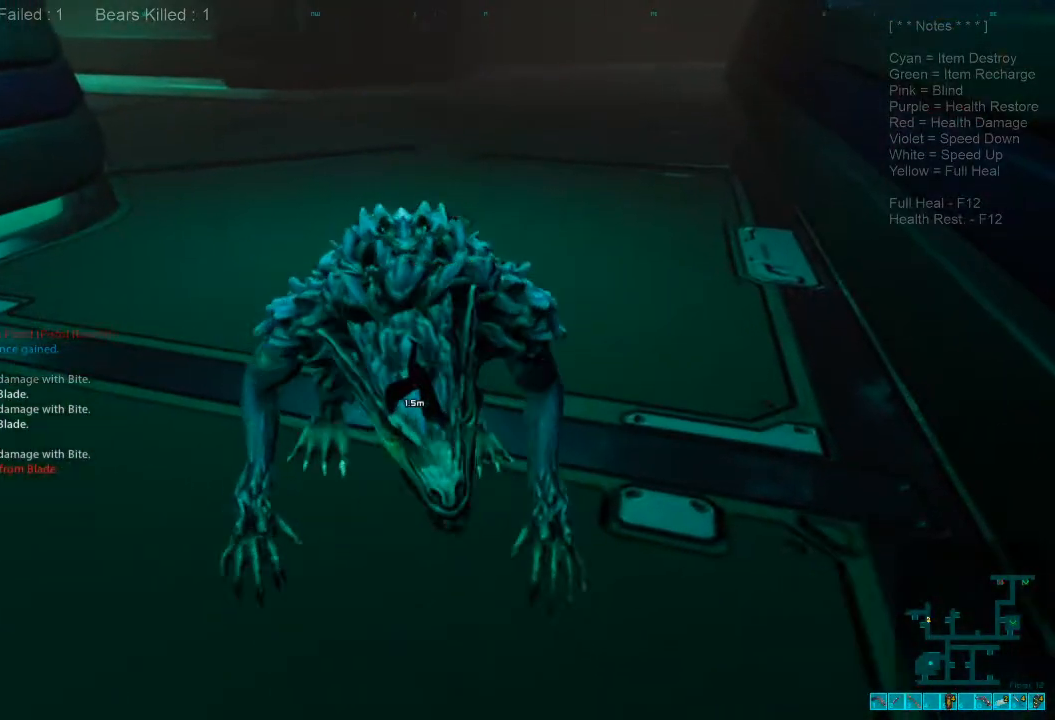
{"keys": [], "mouse": ["left"], "events": [[100, "mouse_left", "up"], [200, "mouse_left", "down"], [333, "mouse_left", "up"], [400, "mouse_left", "down"]]}
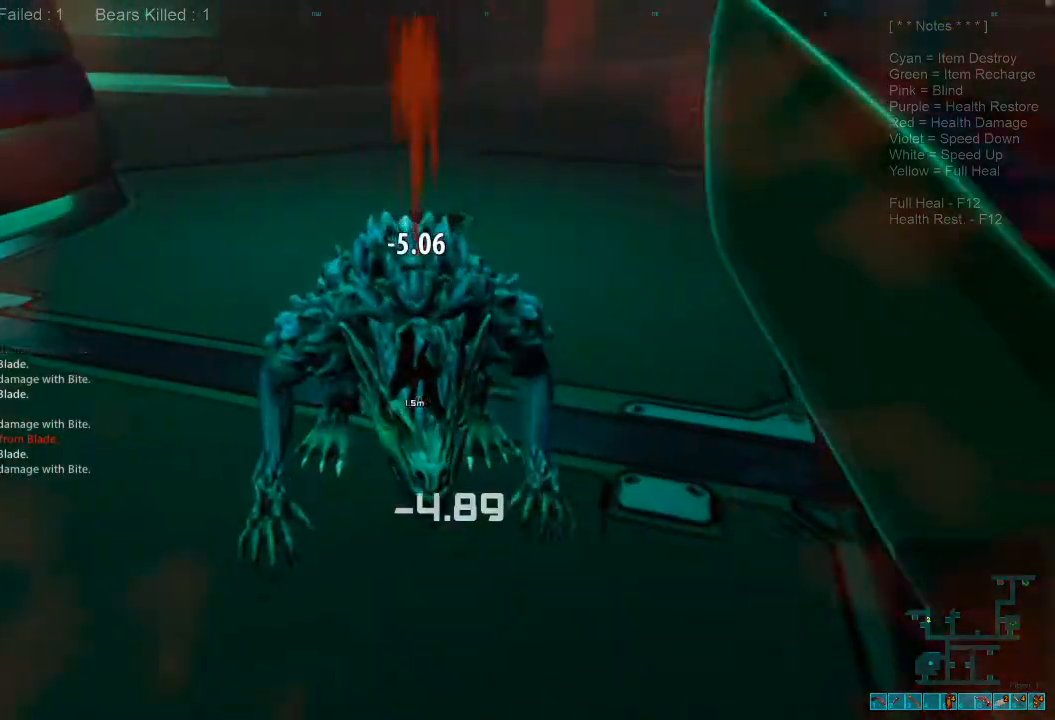
{"keys": [], "mouse": ["left"], "events": [[33, "mouse_left", "up"], [100, "mouse_left", "down"], [200, "mouse_left", "up"], [300, "mouse_left", "down"], [400, "mouse_left", "up"], [500, "mouse_left", "down"]]}
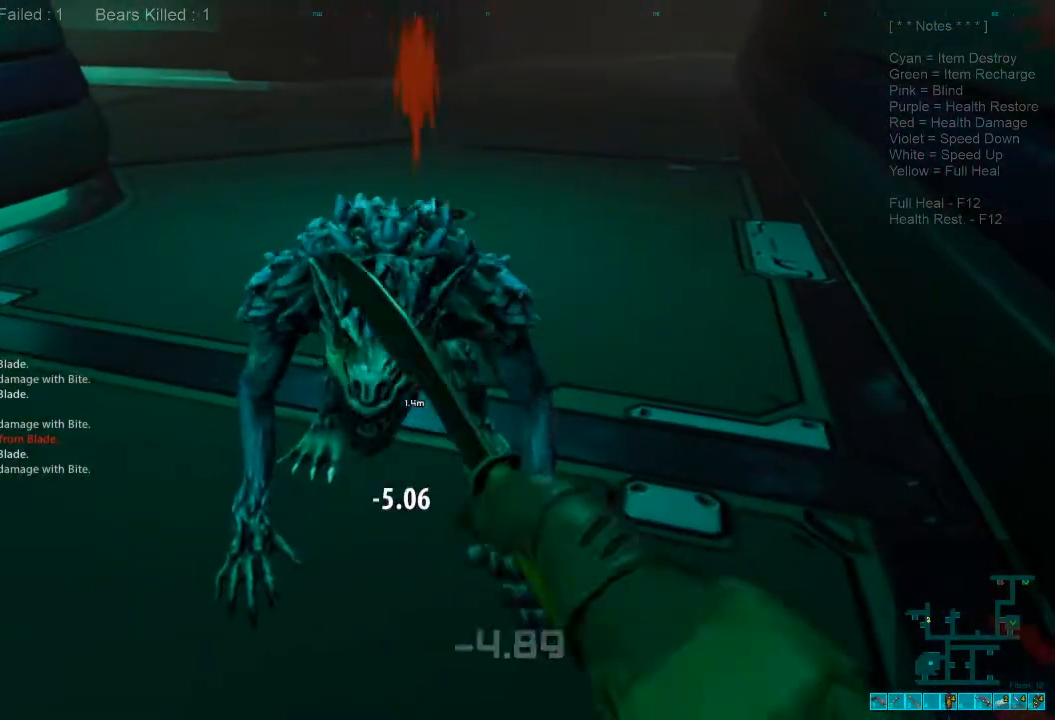
{"keys": [], "mouse": ["left"], "events": [[100, "mouse_left", "up"], [200, "mouse_left", "down"], [333, "mouse_left", "up"], [400, "mouse_left", "down"]]}
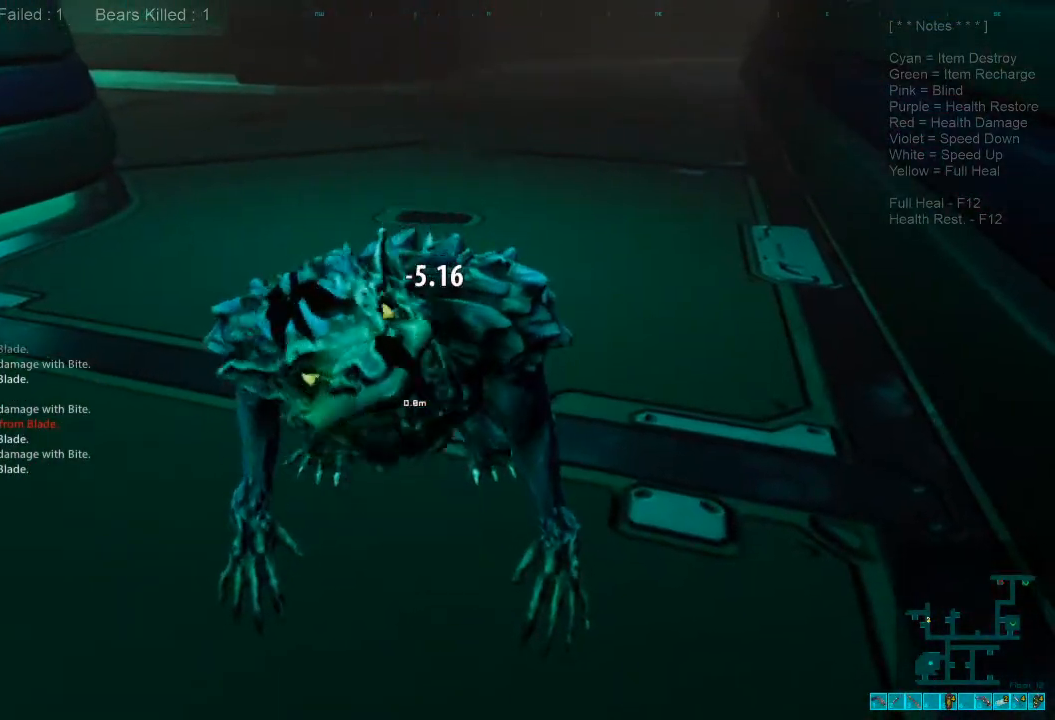
{"keys": [], "mouse": [], "events": [[33, "mouse_left", "up"], [133, "mouse_left", "down"], [233, "mouse_left", "up"], [333, "mouse_left", "down"], [467, "mouse_left", "up"]]}
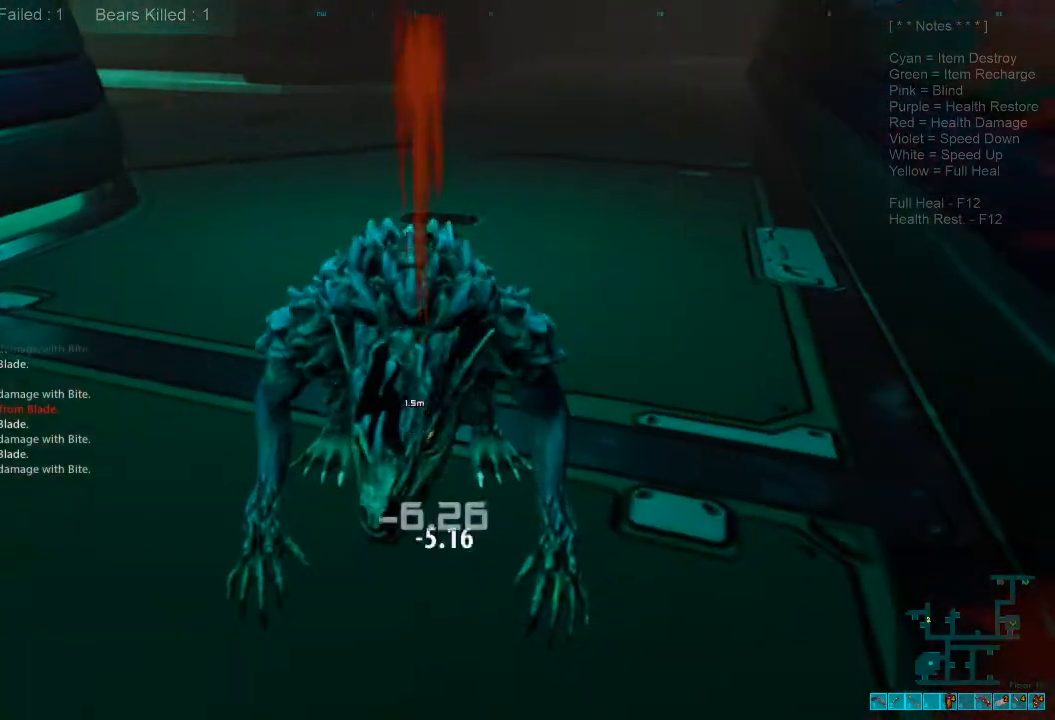
{"keys": [], "mouse": ["left"], "events": [[33, "mouse_left", "down"], [167, "mouse_left", "up"], [233, "mouse_left", "down"], [367, "mouse_left", "up"], [433, "mouse_left", "down"]]}
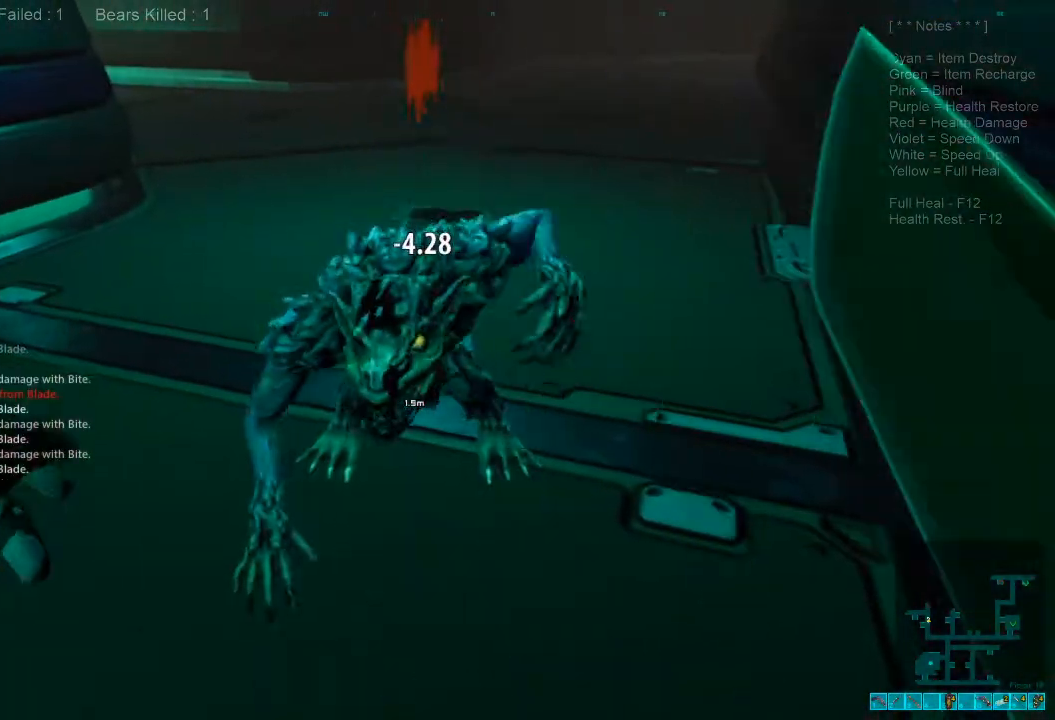
{"keys": [], "mouse": [], "events": [[67, "mouse_left", "up"], [167, "mouse_left", "down"], [267, "mouse_left", "up"], [367, "mouse_left", "down"], [467, "mouse_left", "up"]]}
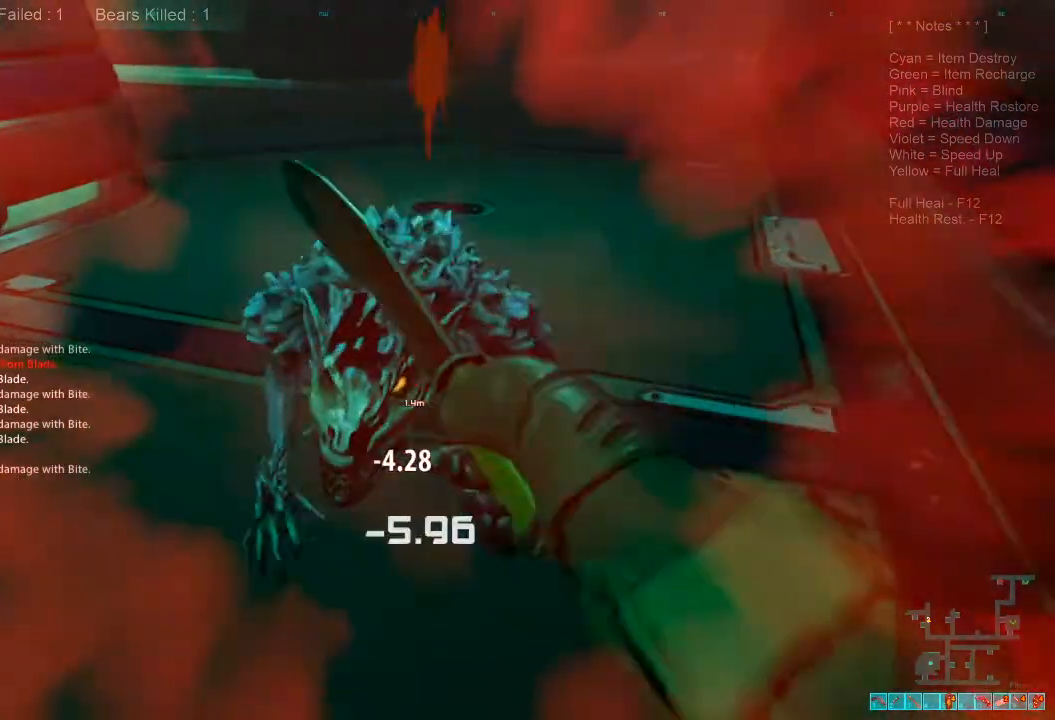
{"keys": [], "mouse": ["left"], "events": [[67, "mouse_left", "down"], [200, "mouse_left", "up"], [267, "mouse_left", "down"], [400, "mouse_left", "up"], [500, "mouse_left", "down"]]}
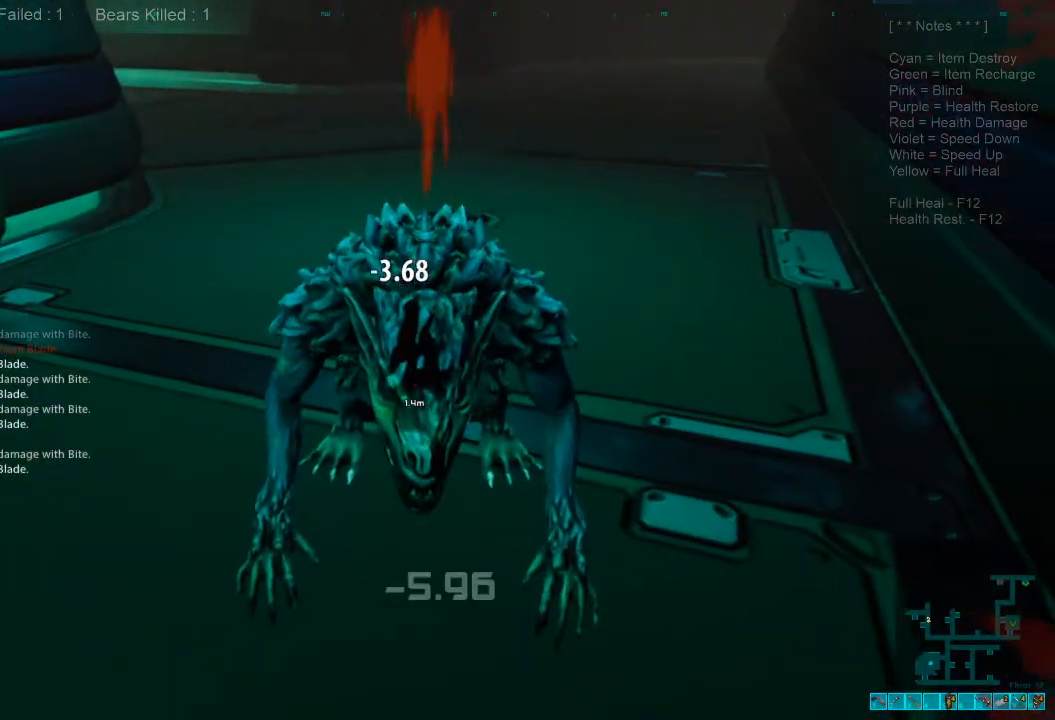
{"keys": [], "mouse": [], "events": [[100, "mouse_left", "up"], [200, "mouse_left", "down"], [300, "mouse_left", "up"], [400, "mouse_left", "down"], [500, "mouse_left", "up"]]}
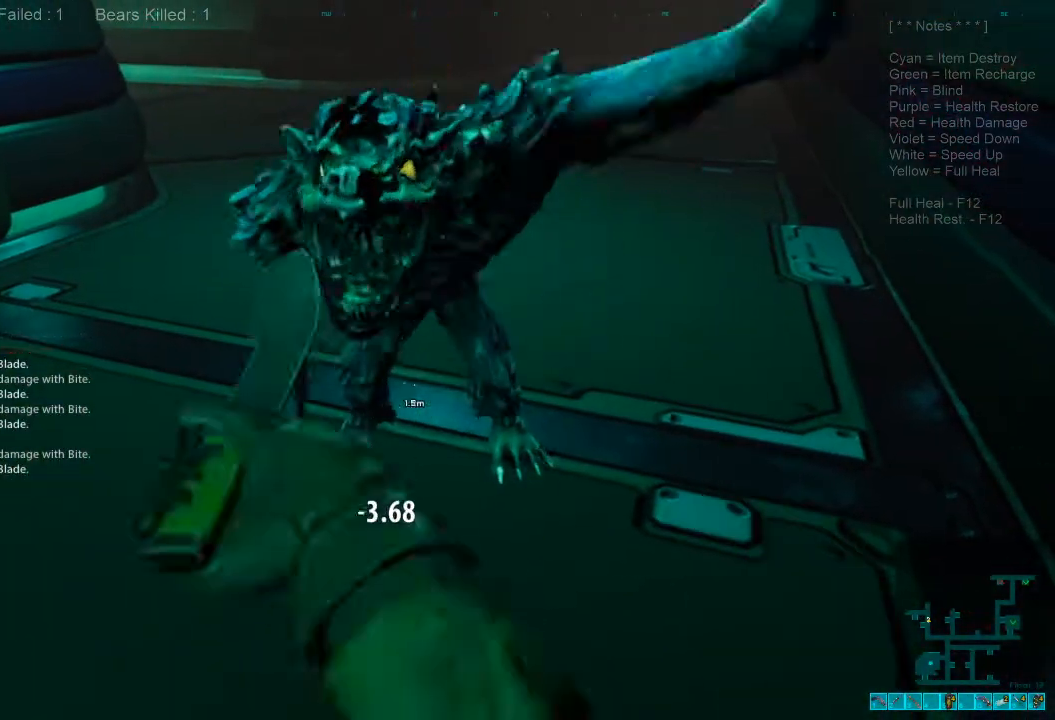
{"keys": [], "mouse": [], "events": [[67, "mouse_left", "down"], [200, "mouse_left", "up"], [300, "mouse_left", "down"], [433, "mouse_left", "up"]]}
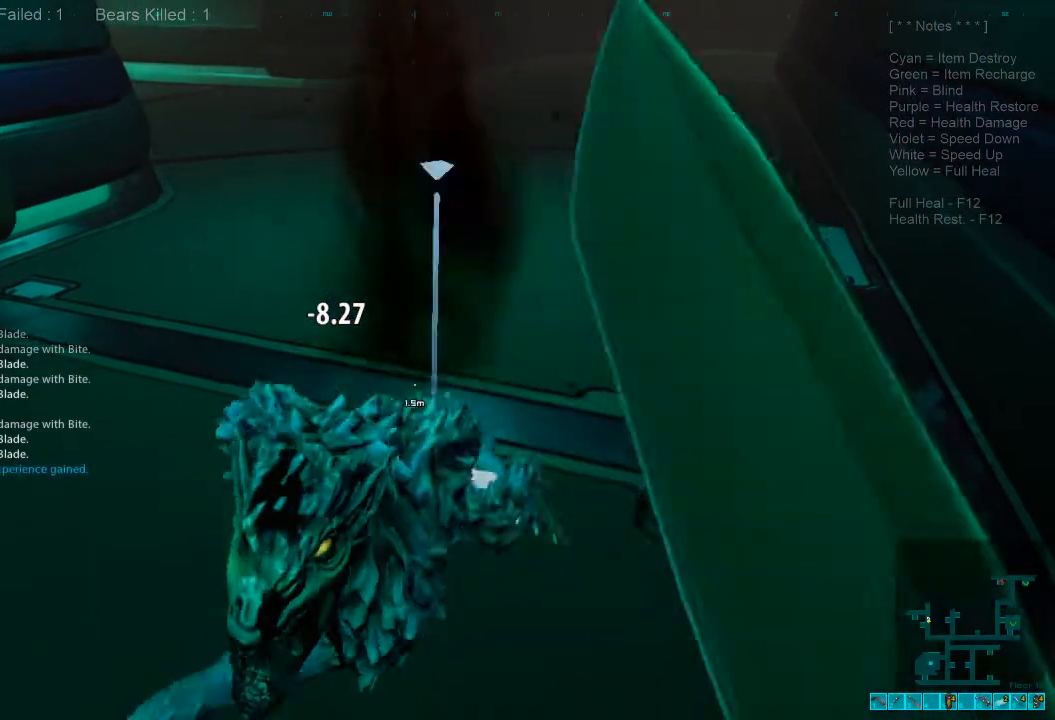
{"keys": ["space", "w"], "mouse": [], "events": [[33, "mouse_left", "down"], [100, "mouse_left", "up"], [233, "space", "down"], [233, "w", "down"], [367, "space", "up"], [500, "space", "down"]]}
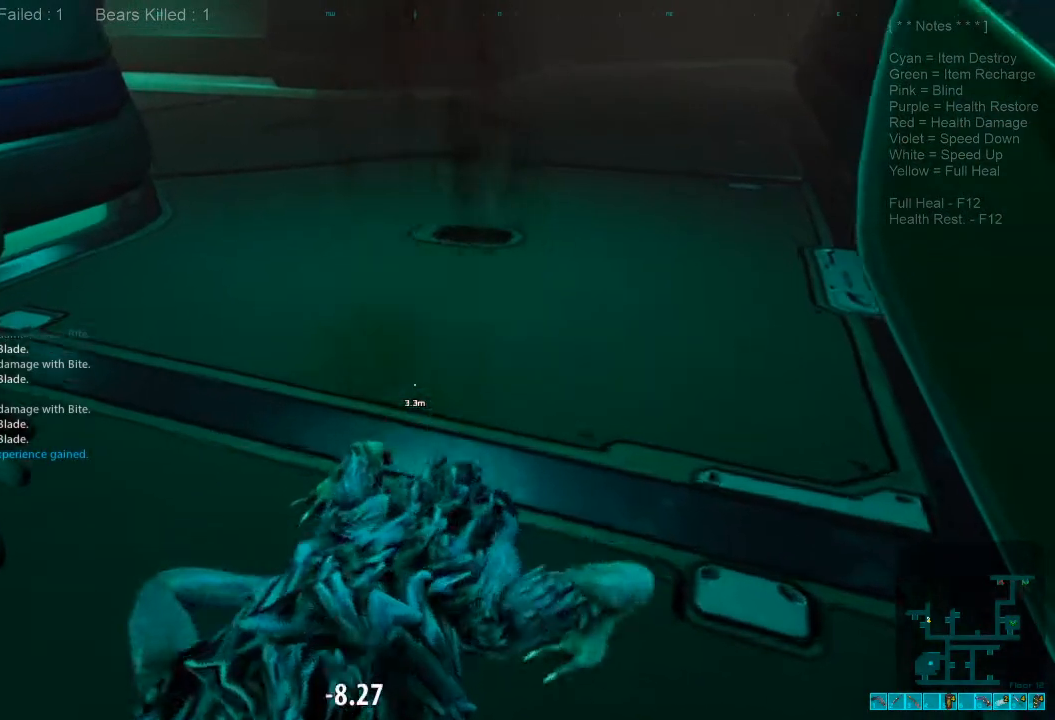
{"keys": ["shift", "w"], "mouse": [], "events": [[100, "space", "up"], [200, "space", "down"], [300, "shift", "down"], [367, "space", "up"]]}
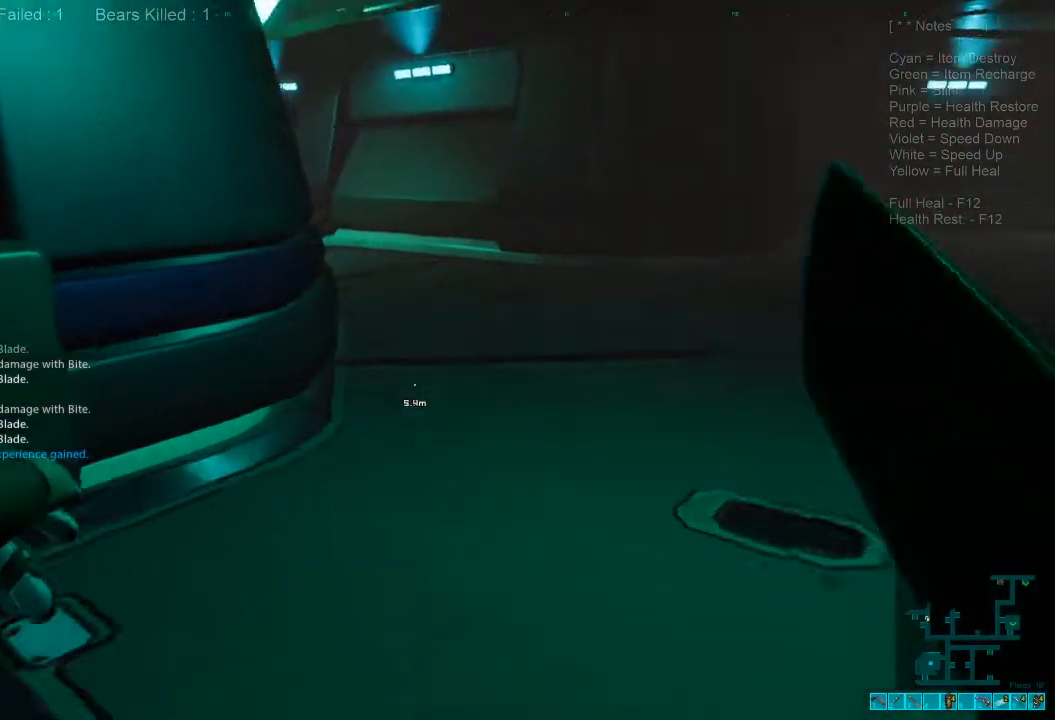
{"keys": ["shift", "w"], "mouse": [], "events": []}
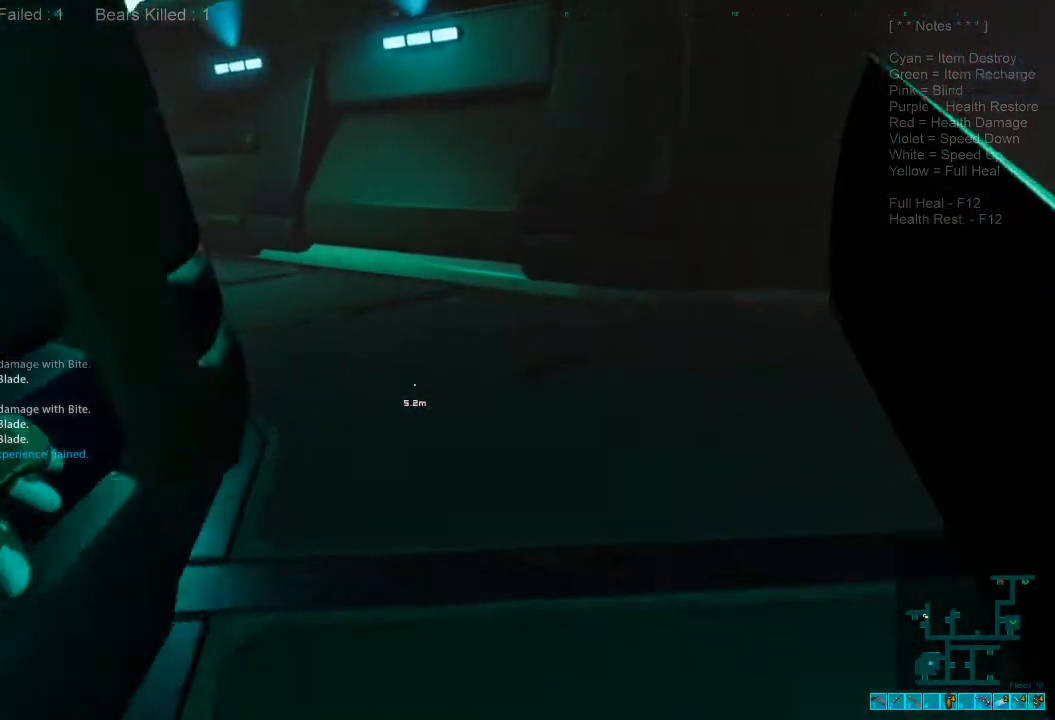
{"keys": ["shift", "w"], "mouse": [], "events": []}
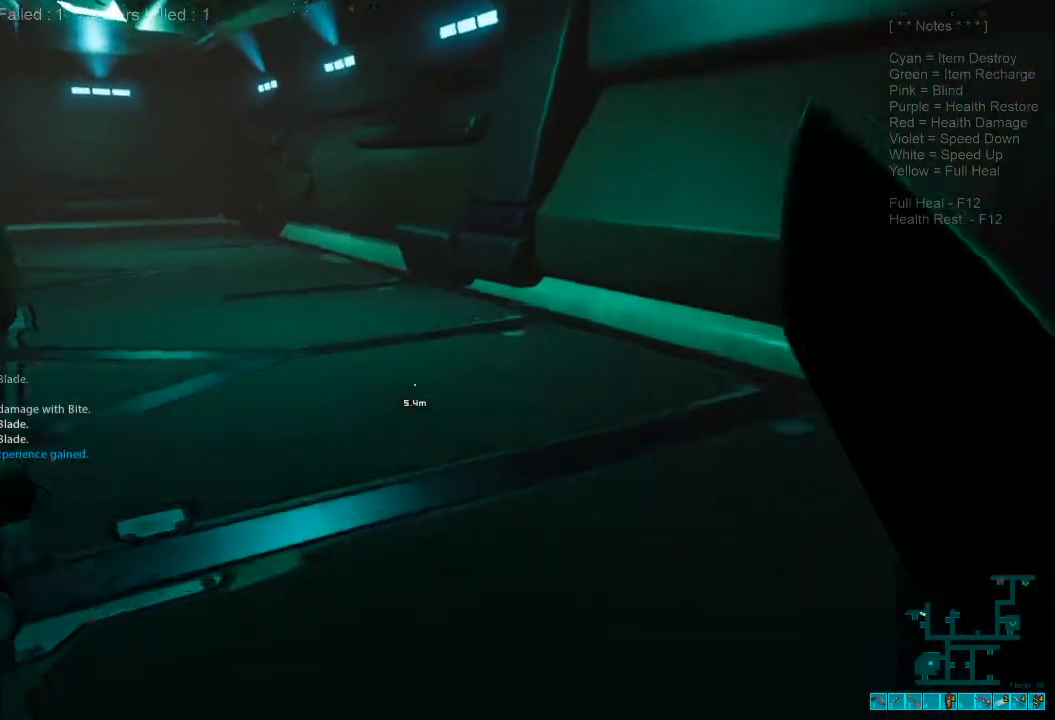
{"keys": ["shift", "w"], "mouse": ["wheel"], "events": [[433, "mouse_wheel", "down"]]}